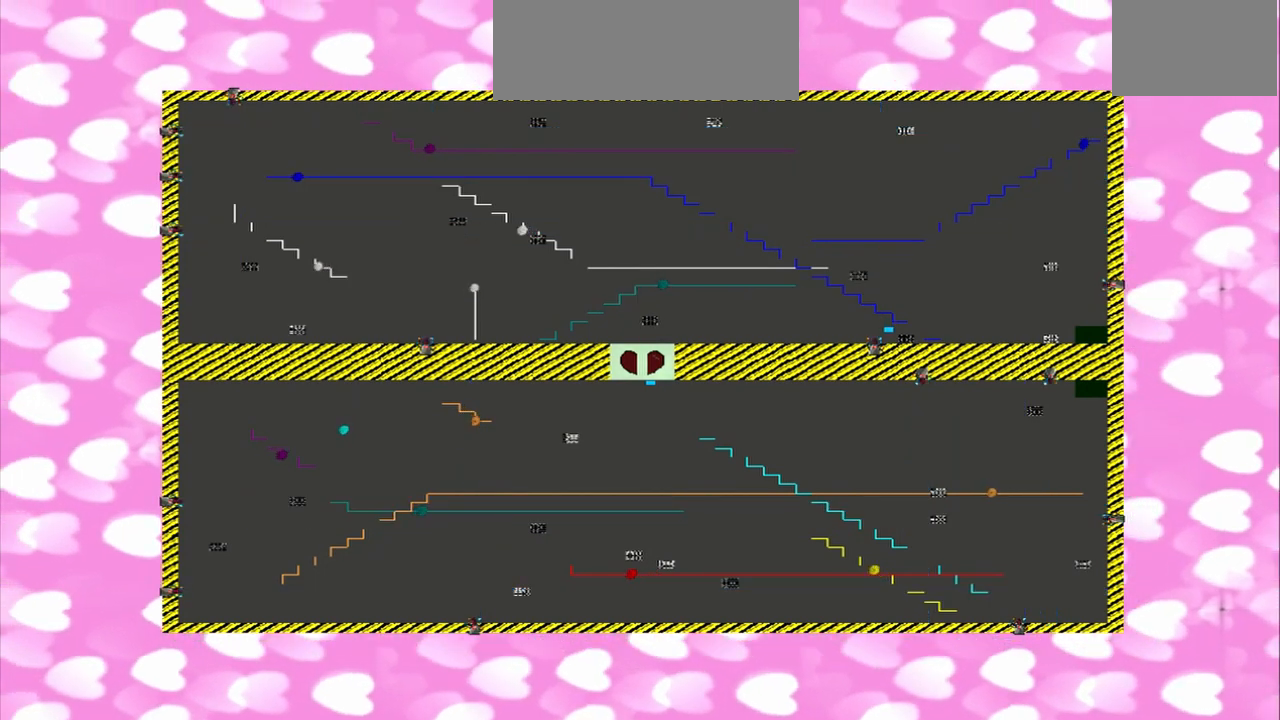
Gameplay with a controller (PlayStation layout); each line is a JSON object with the inputs held at the frame after it (dt_ms = milliseconds from this image to that frame). "events" lists button and stick changes between this image and that frame as [ms after this image, input, new state], when the widget could be followed in between. Not read: L3 R3.
{"dt_ms": 500, "buttons": [], "left_stick": "center", "right_stick": "right", "events": [[292, "left_stick", "center"]]}
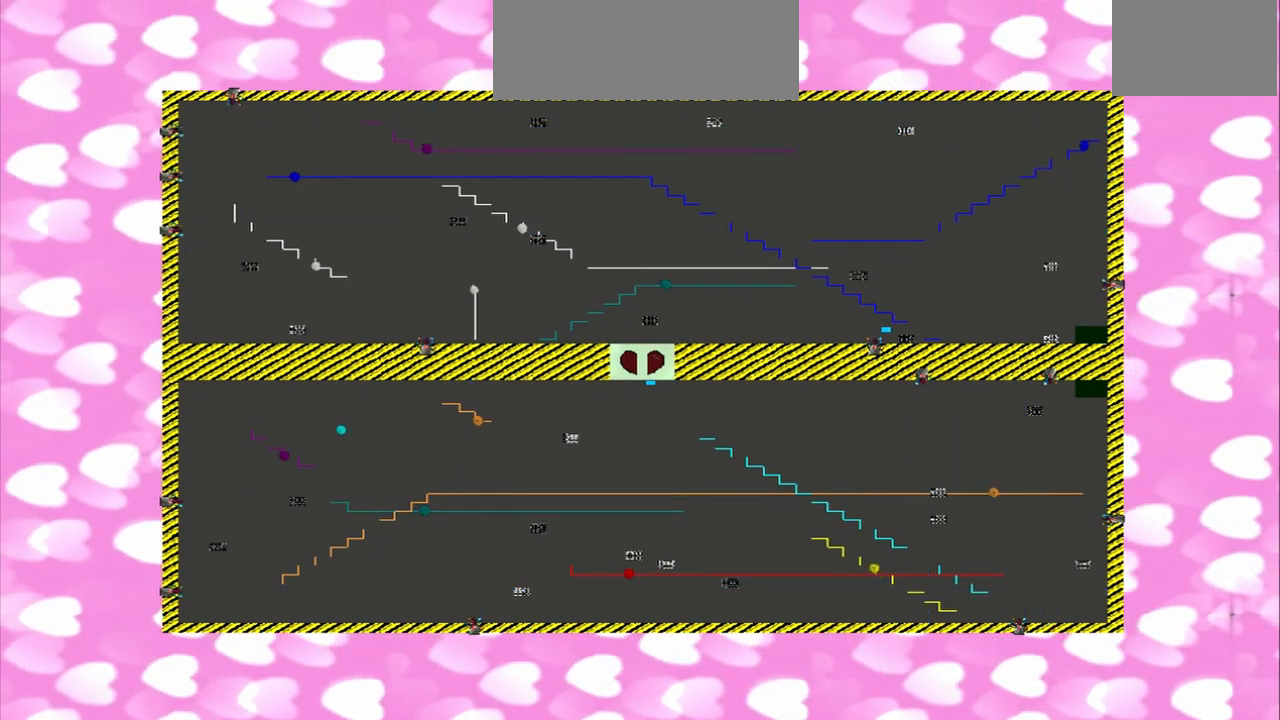
{"dt_ms": 500, "buttons": [], "left_stick": "center", "right_stick": "right", "events": []}
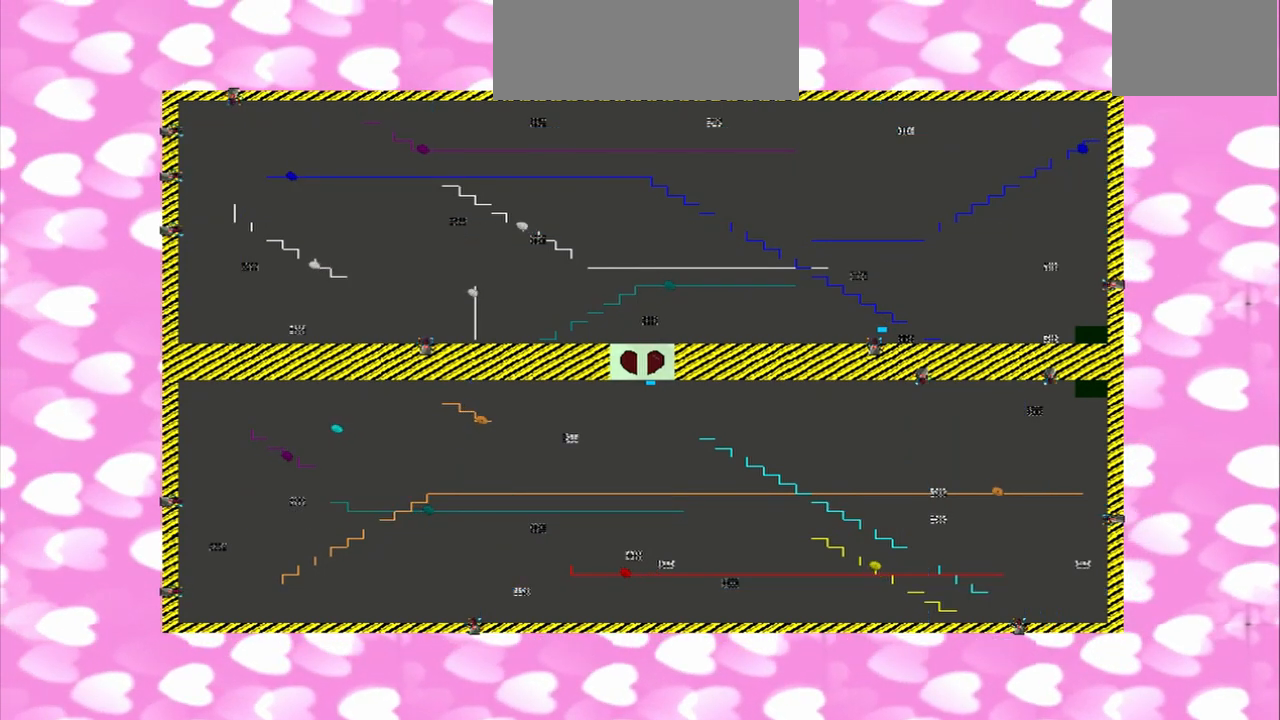
{"dt_ms": 500, "buttons": [], "left_stick": "center", "right_stick": "right", "events": []}
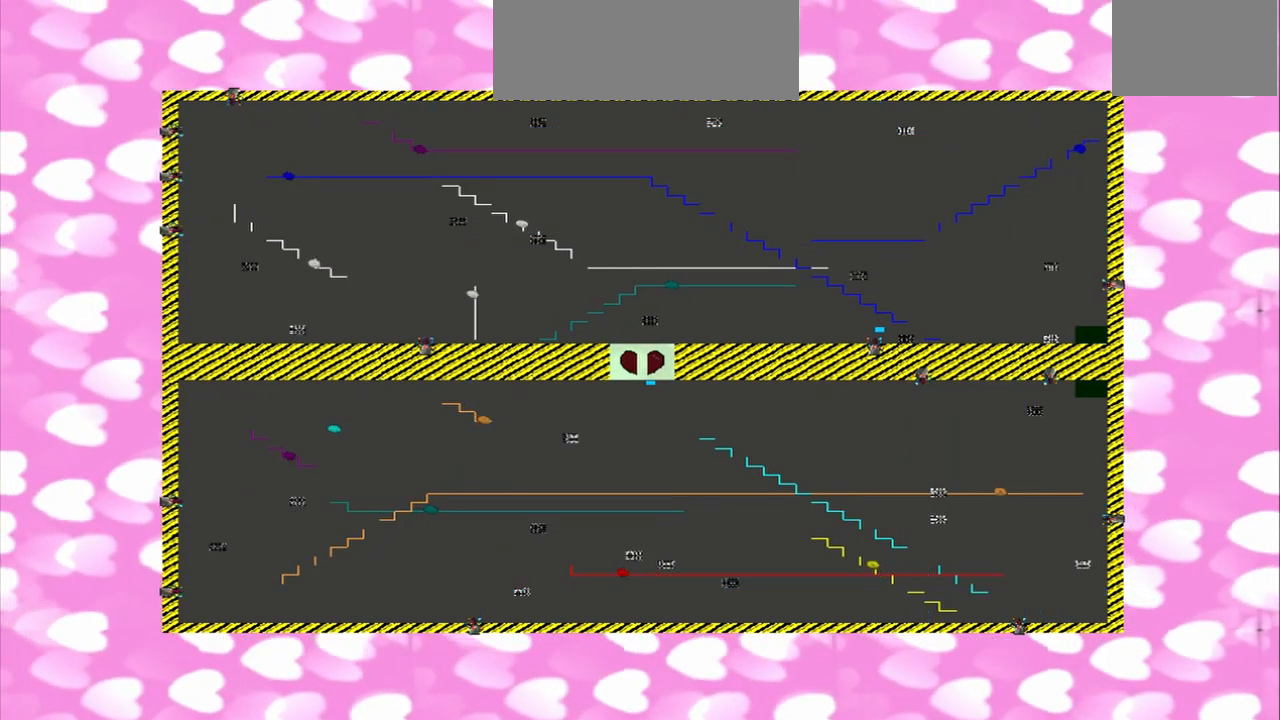
{"dt_ms": 500, "buttons": [], "left_stick": "center", "right_stick": "right", "events": []}
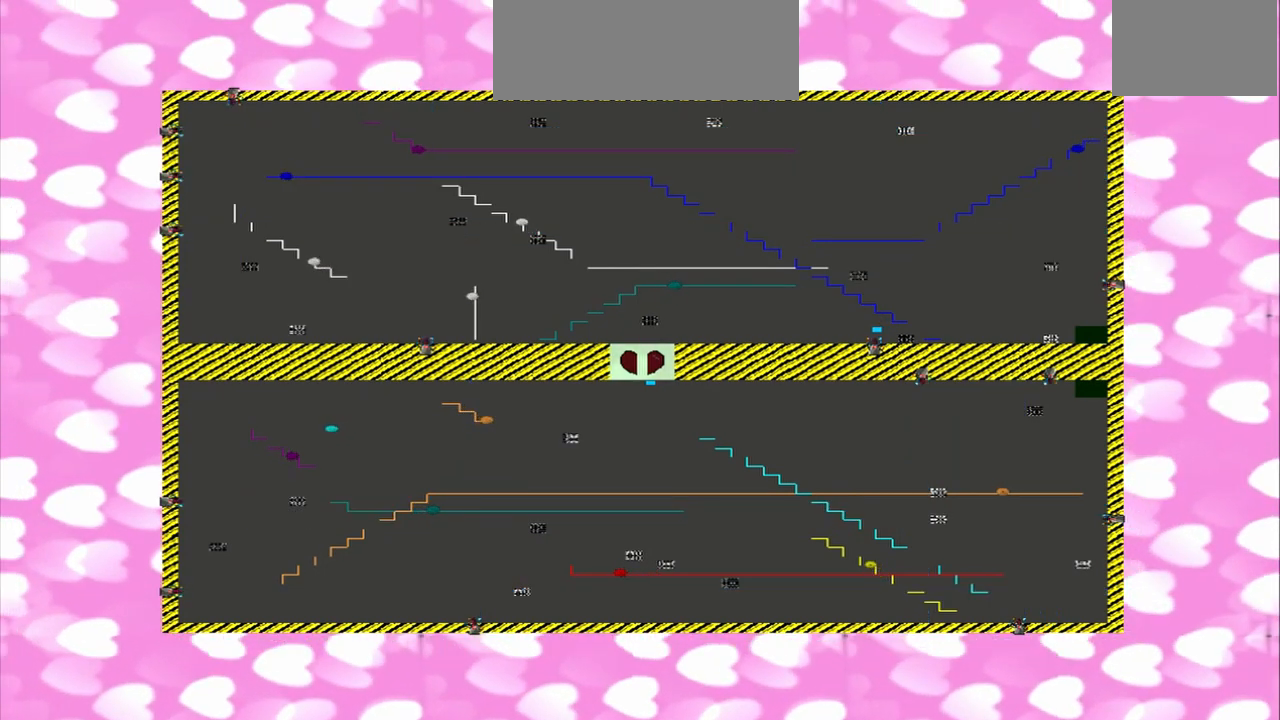
{"dt_ms": 1000, "buttons": [], "left_stick": "center", "right_stick": "right"}
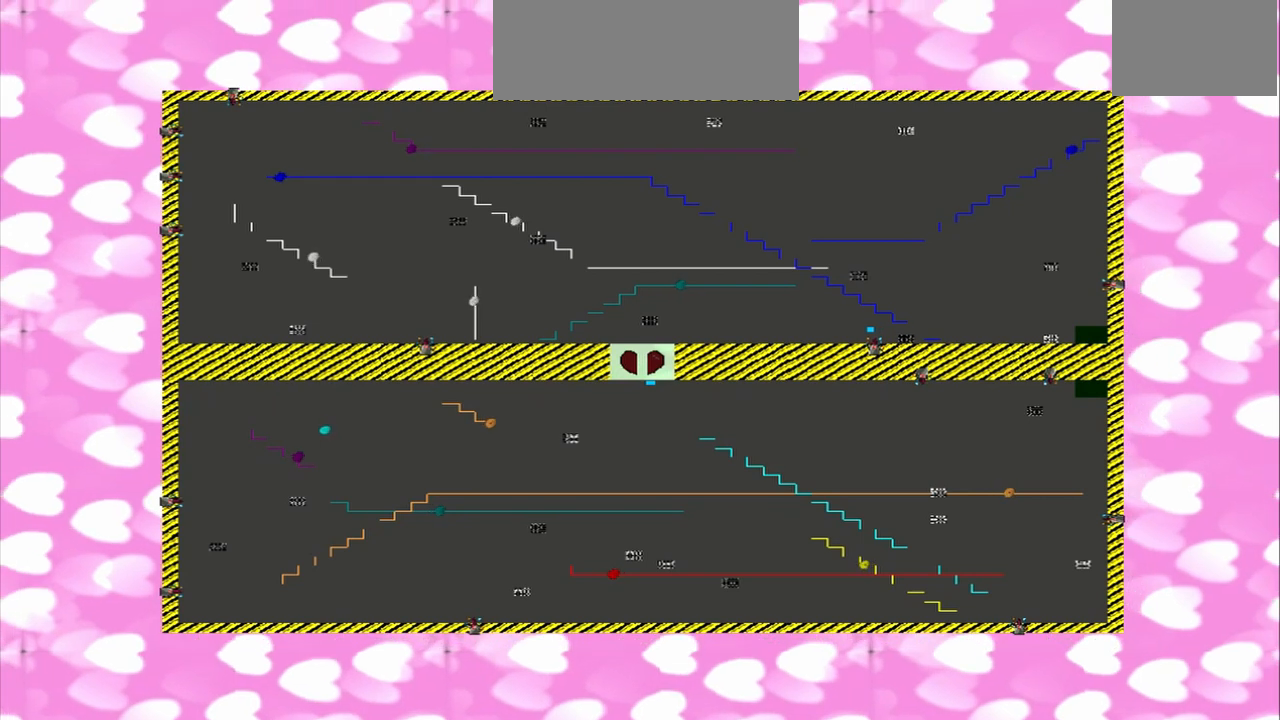
{"dt_ms": 500, "buttons": [], "left_stick": "center", "right_stick": "right", "events": []}
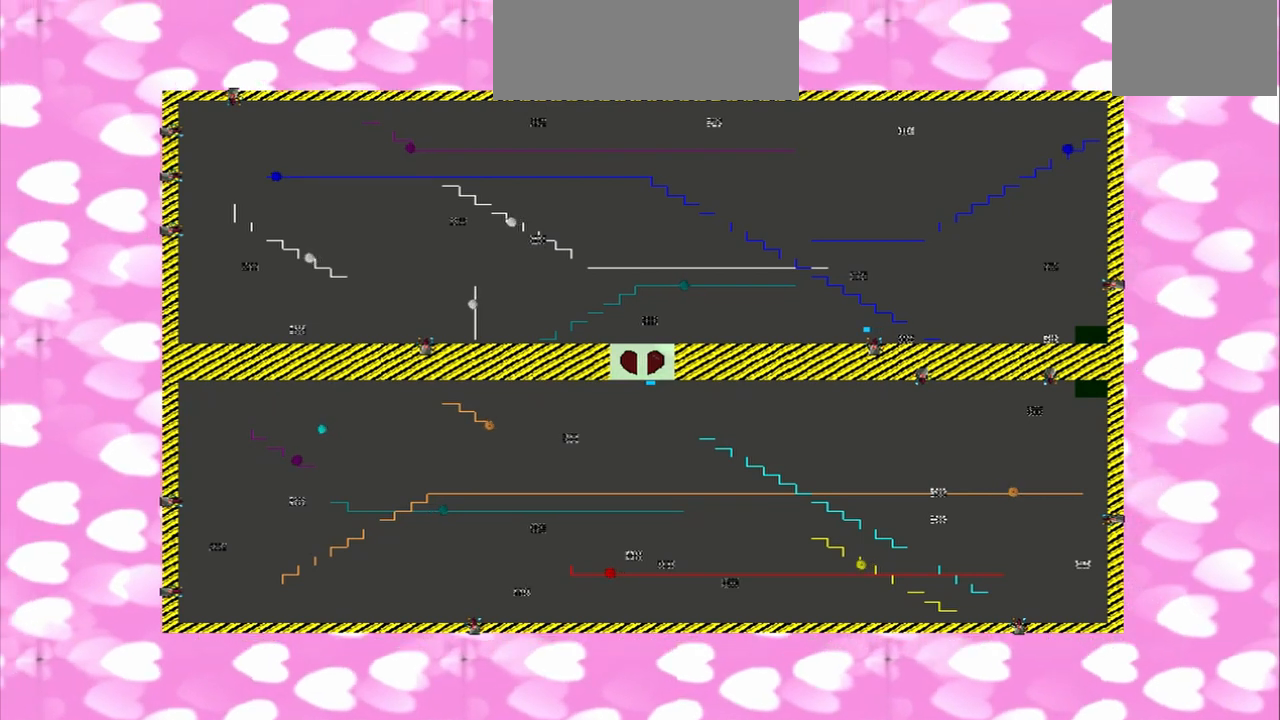
{"dt_ms": 500, "buttons": [], "left_stick": "center", "right_stick": "right", "events": []}
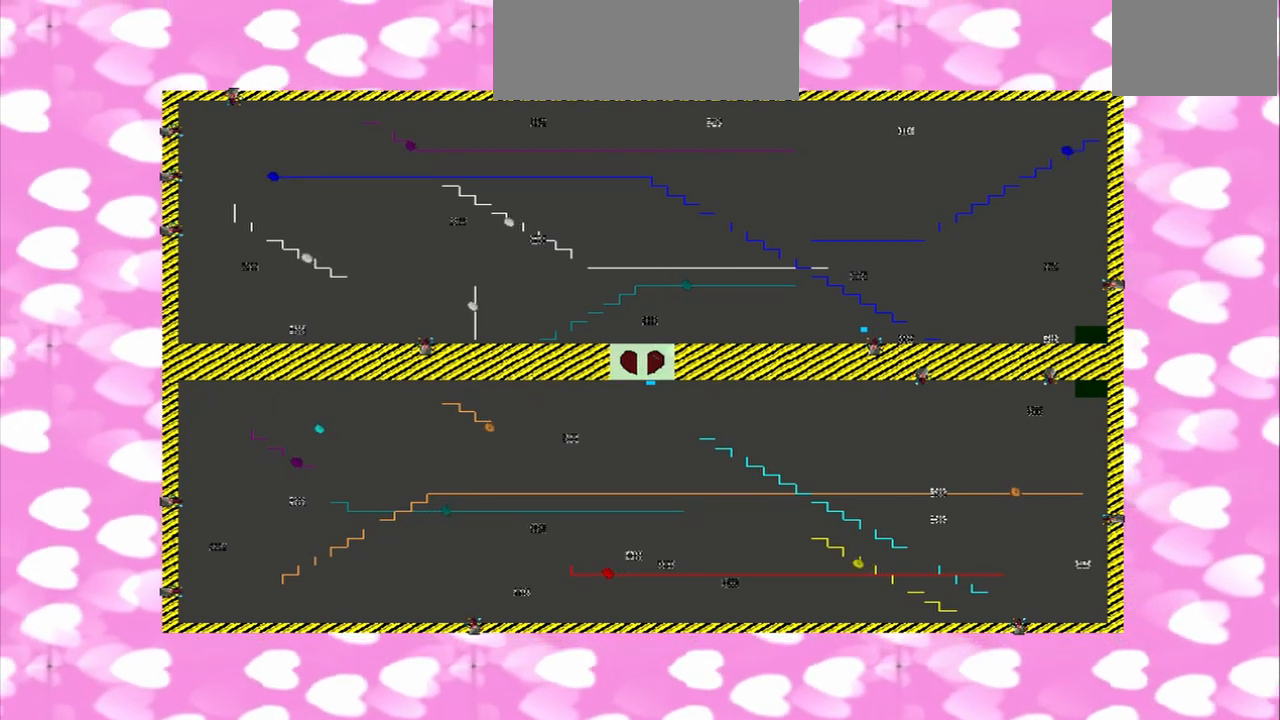
{"dt_ms": 500, "buttons": [], "left_stick": "center", "right_stick": "right", "events": []}
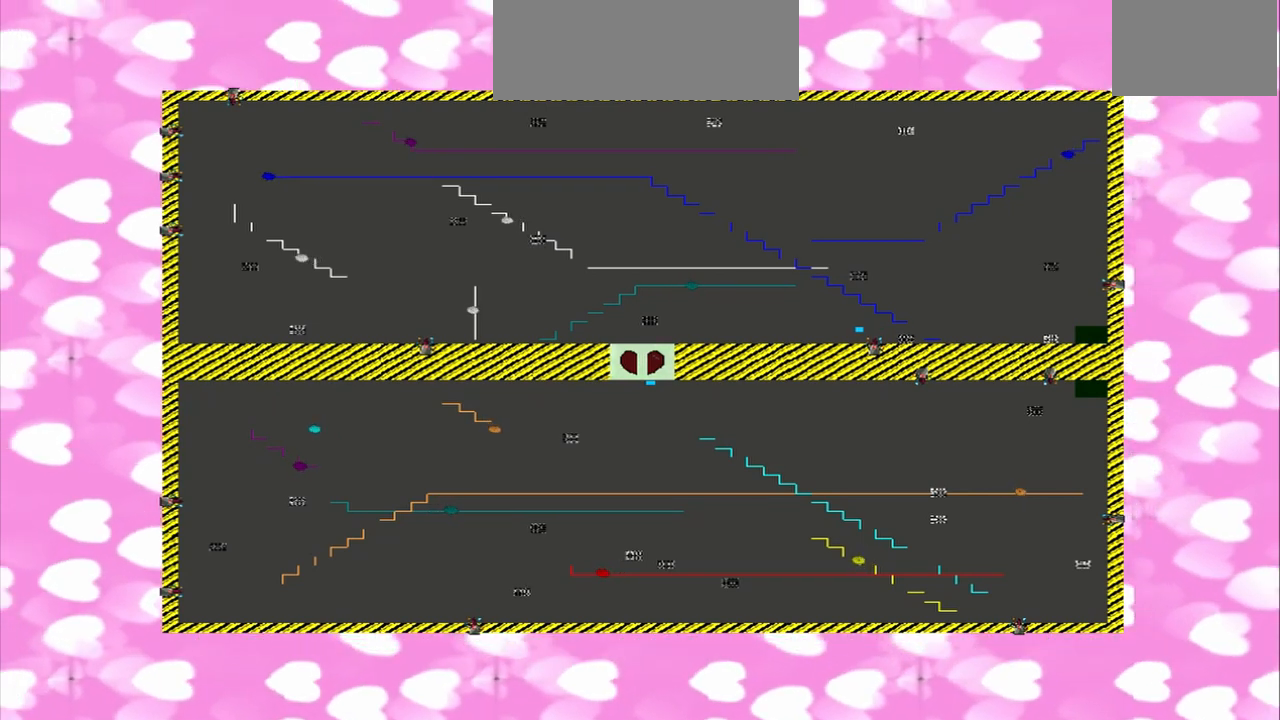
{"dt_ms": 500, "buttons": [], "left_stick": "center", "right_stick": "right", "events": []}
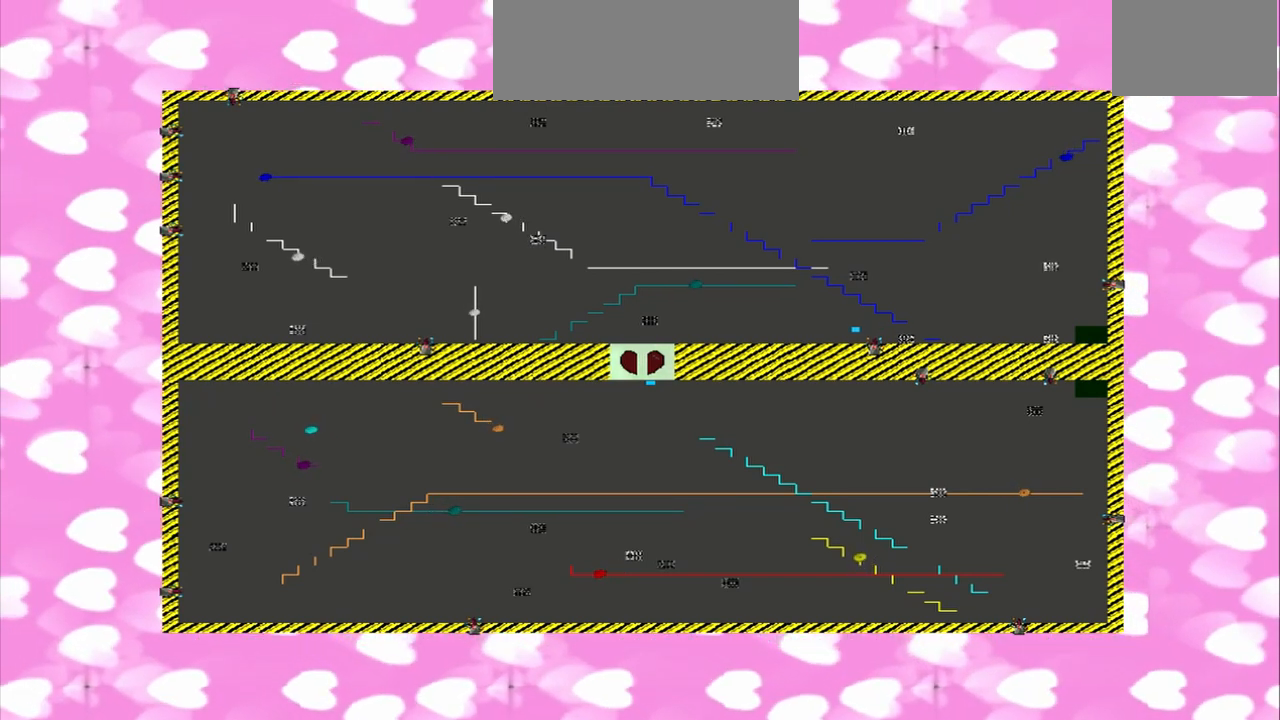
{"dt_ms": 500, "buttons": [], "left_stick": "center", "right_stick": "right", "events": []}